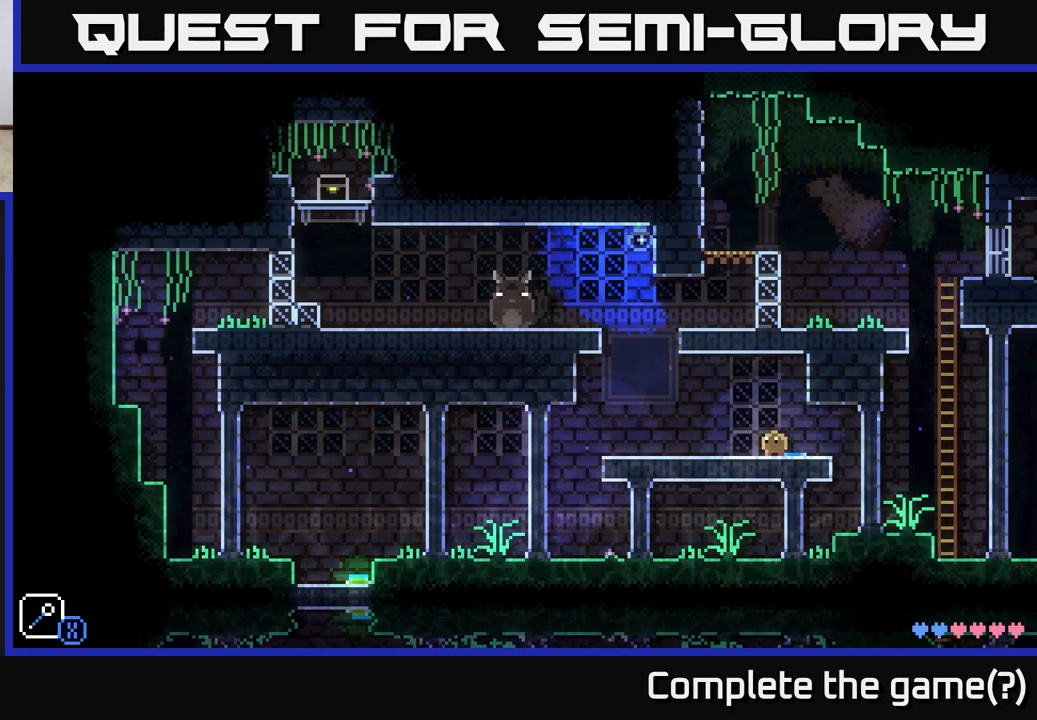
Gameplay with a controller (Xbox layout); each line is a JSON object with the inputs held at the frame after it. "events" lists button and stick changes between this image and that frame as [ms after this image, input, new state], when the widget could be followed in between.
{"buttons": [], "left_stick": "center", "right_stick": "center", "events": []}
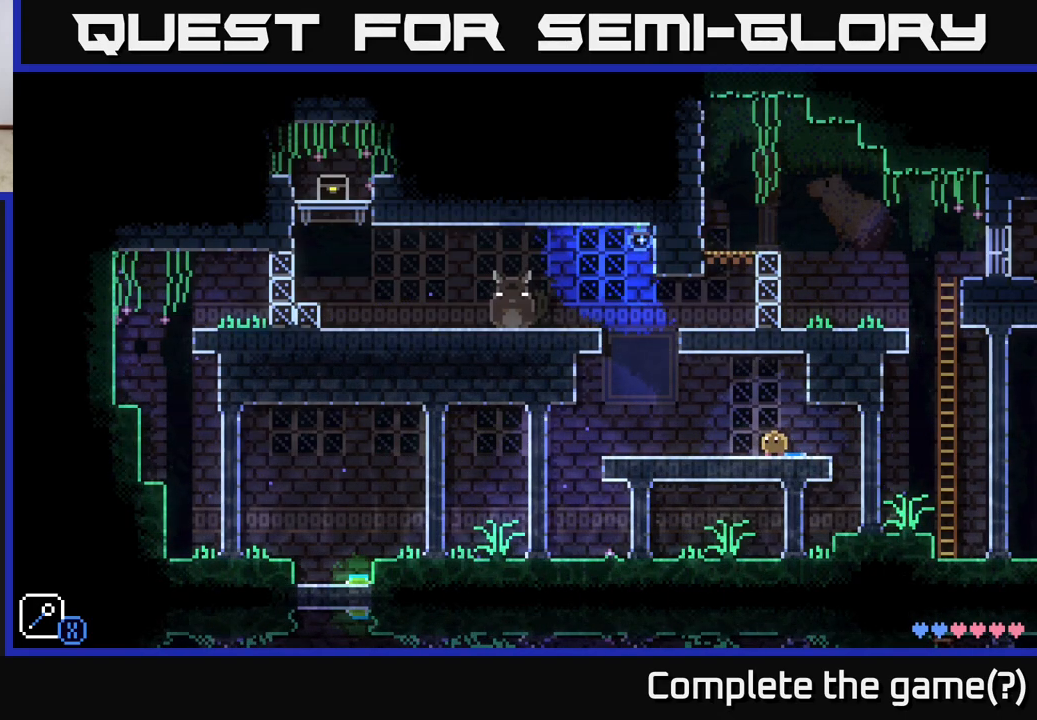
{"buttons": [], "left_stick": "left", "right_stick": "center", "events": [[150, "left_stick", "left"]]}
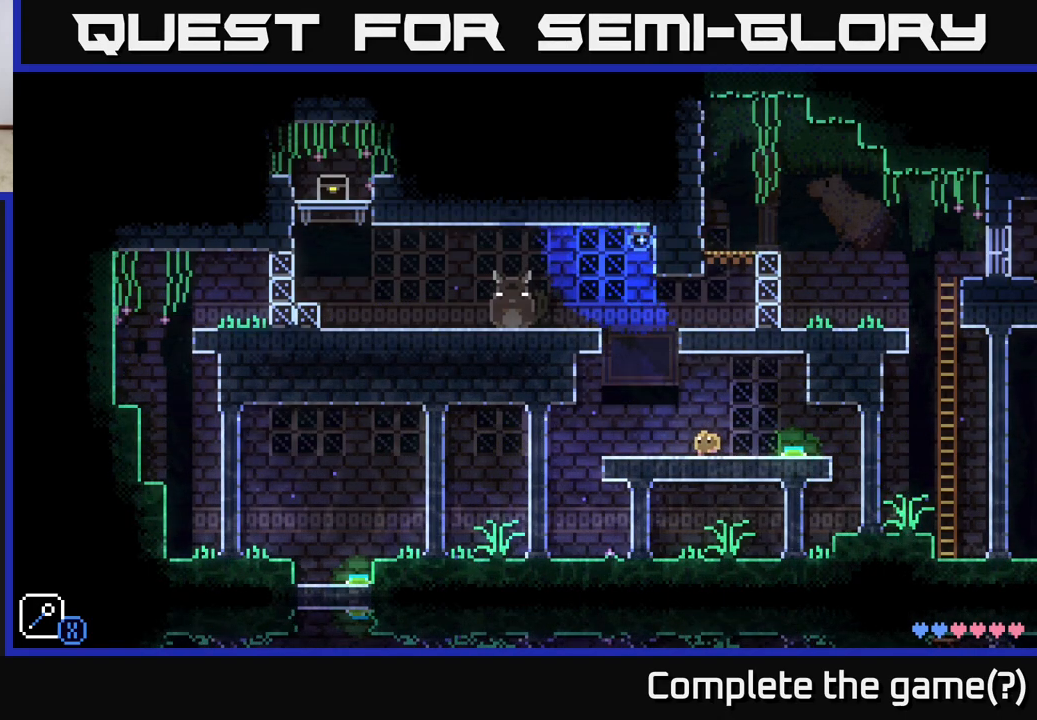
{"buttons": [], "left_stick": "center", "right_stick": "center", "events": [[200, "left_stick", "center"]]}
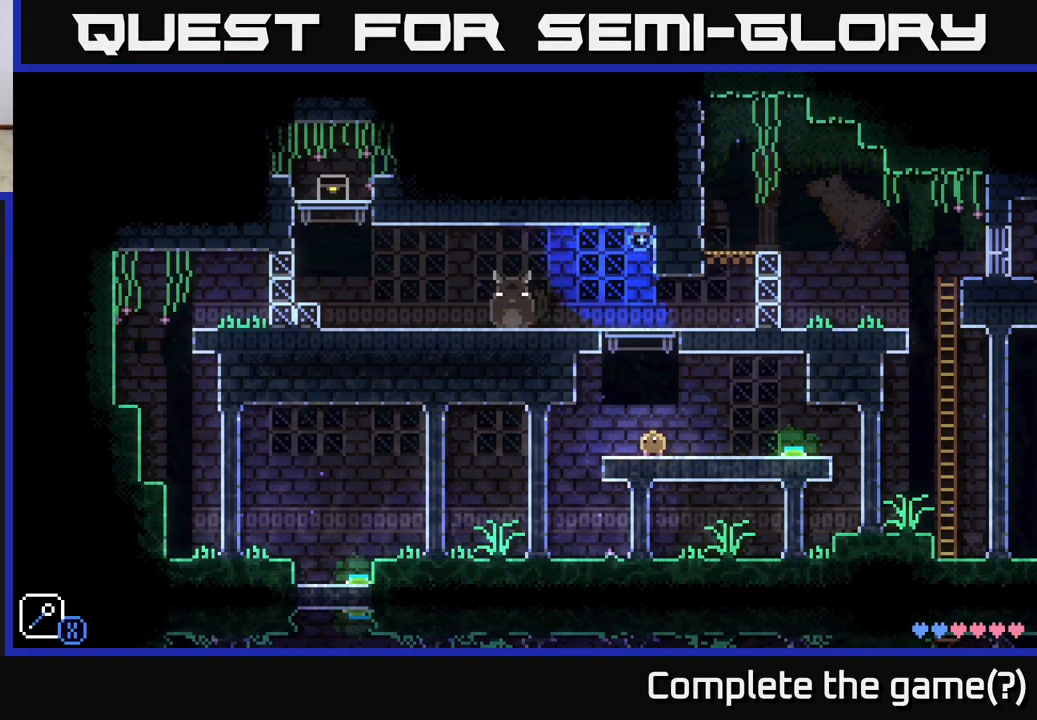
{"buttons": ["A"], "left_stick": "left", "right_stick": "center", "events": [[183, "A", "down"], [283, "left_stick", "left"]]}
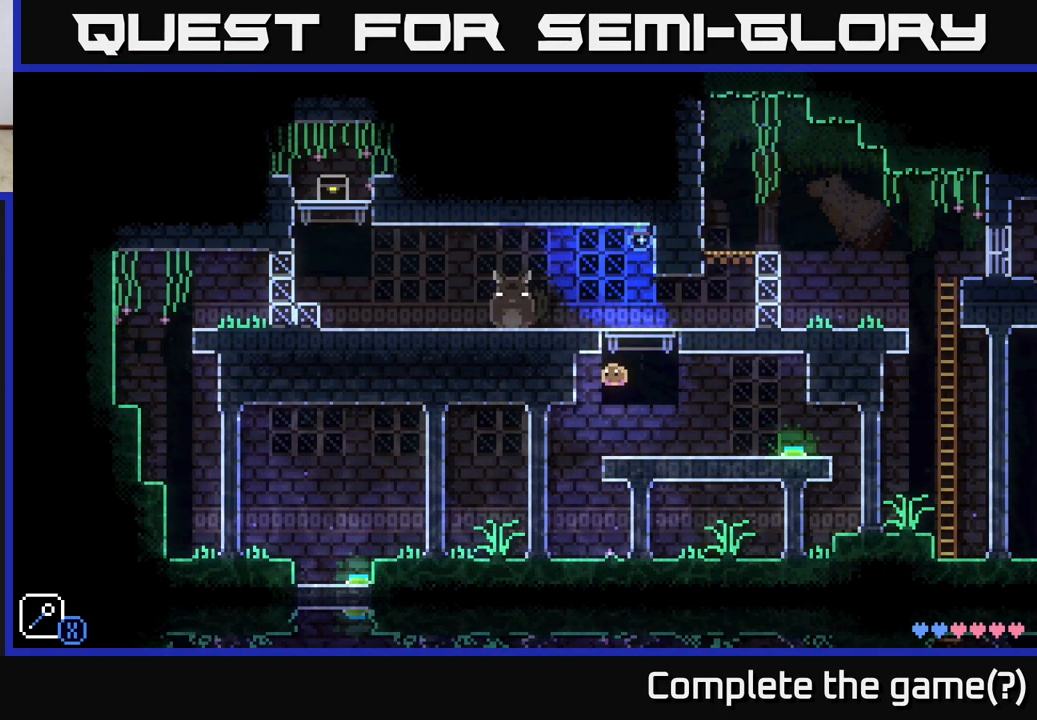
{"buttons": [], "left_stick": "center", "right_stick": "center", "events": [[50, "A", "up"], [50, "left_stick", "right"], [267, "left_stick", "center"]]}
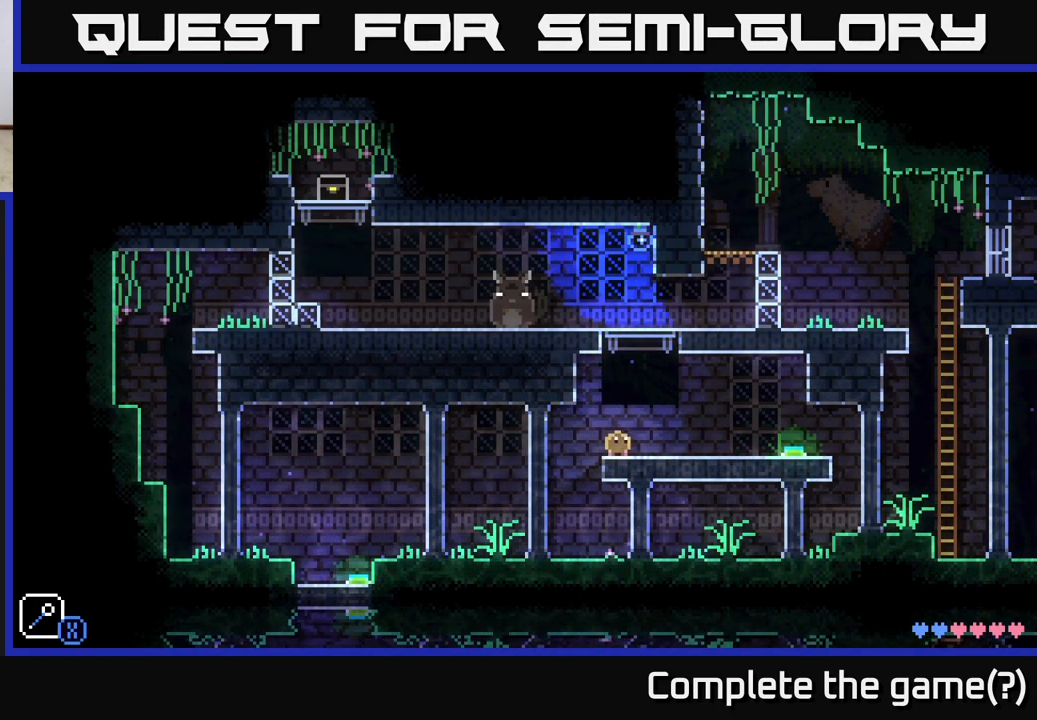
{"buttons": [], "left_stick": "center", "right_stick": "center", "events": []}
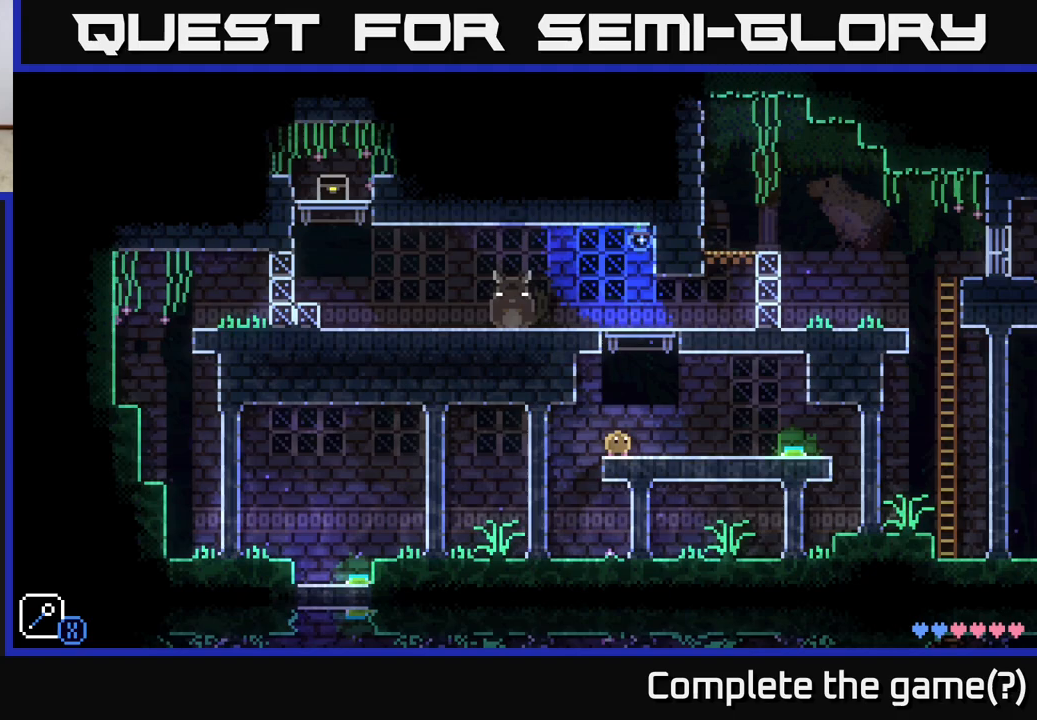
{"buttons": [], "left_stick": "center", "right_stick": "center", "events": []}
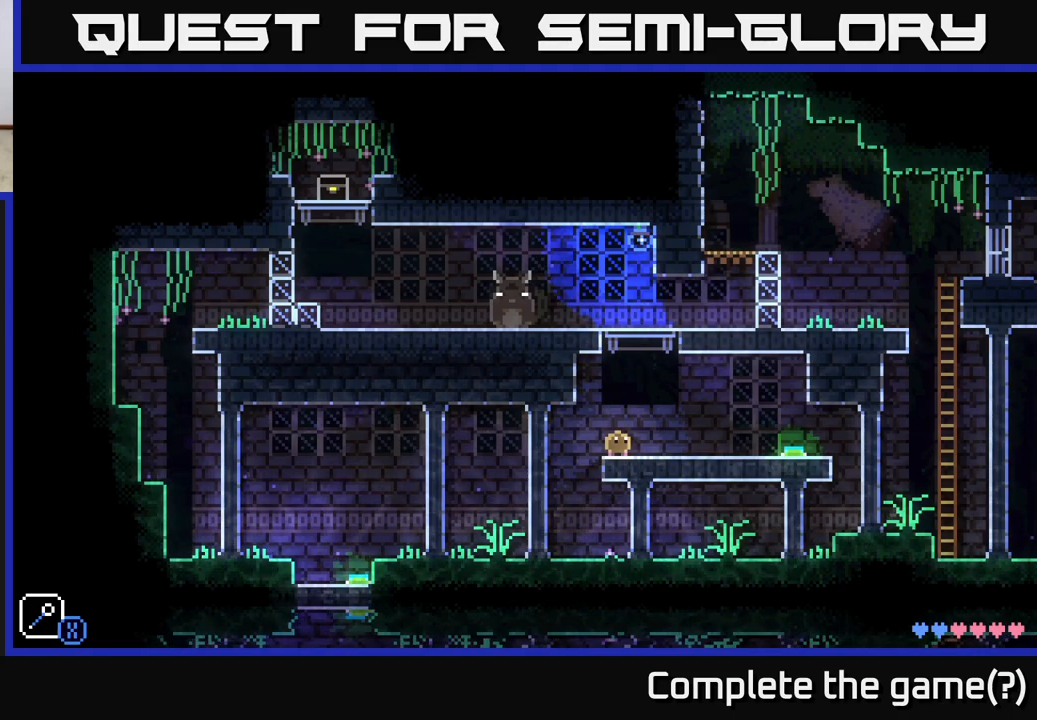
{"buttons": [], "left_stick": "center", "right_stick": "center", "events": [[333, "R1", "down"], [433, "R1", "up"]]}
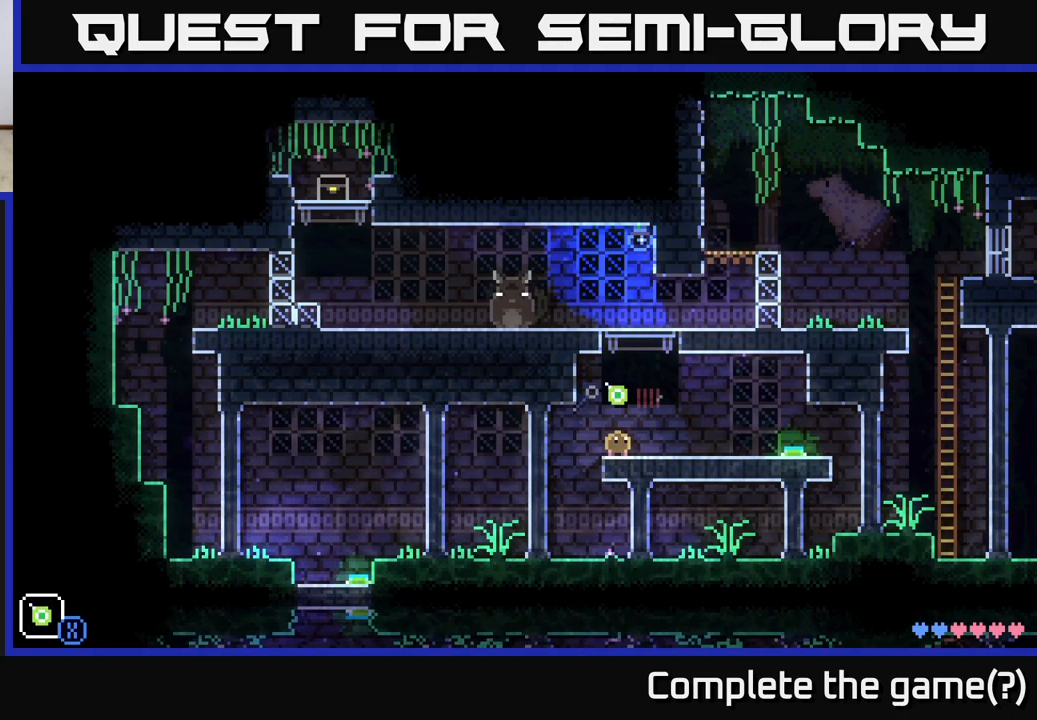
{"buttons": [], "left_stick": "center", "right_stick": "center", "events": [[233, "R1", "down"], [333, "R1", "up"]]}
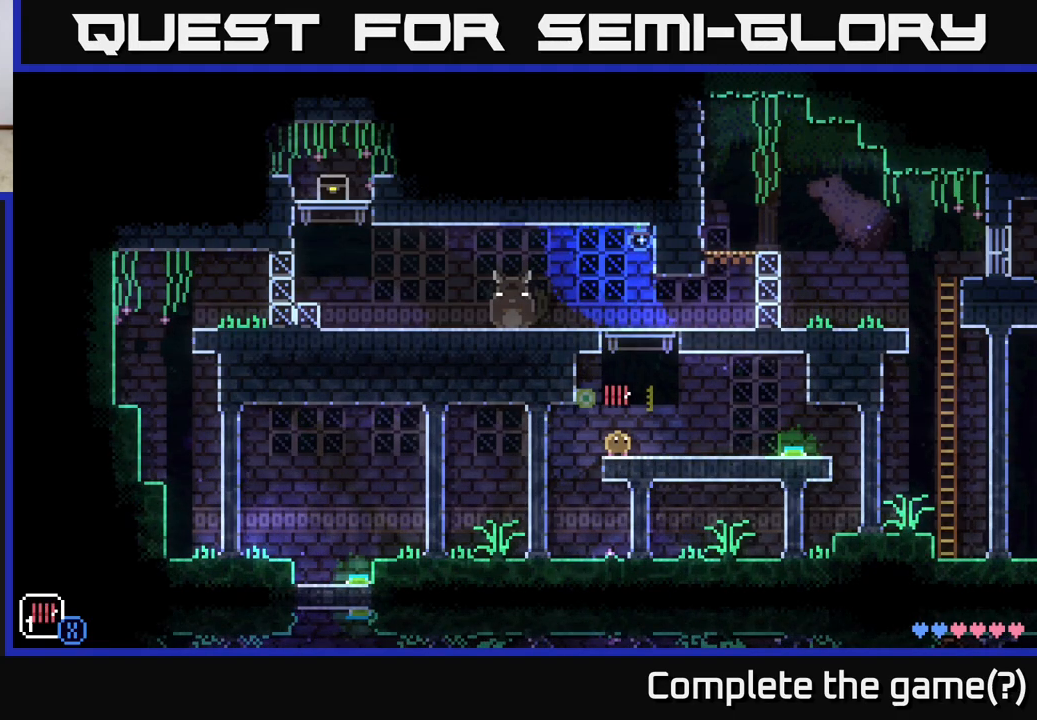
{"buttons": [], "left_stick": "center", "right_stick": "center", "events": [[100, "R1", "down"], [217, "R1", "up"]]}
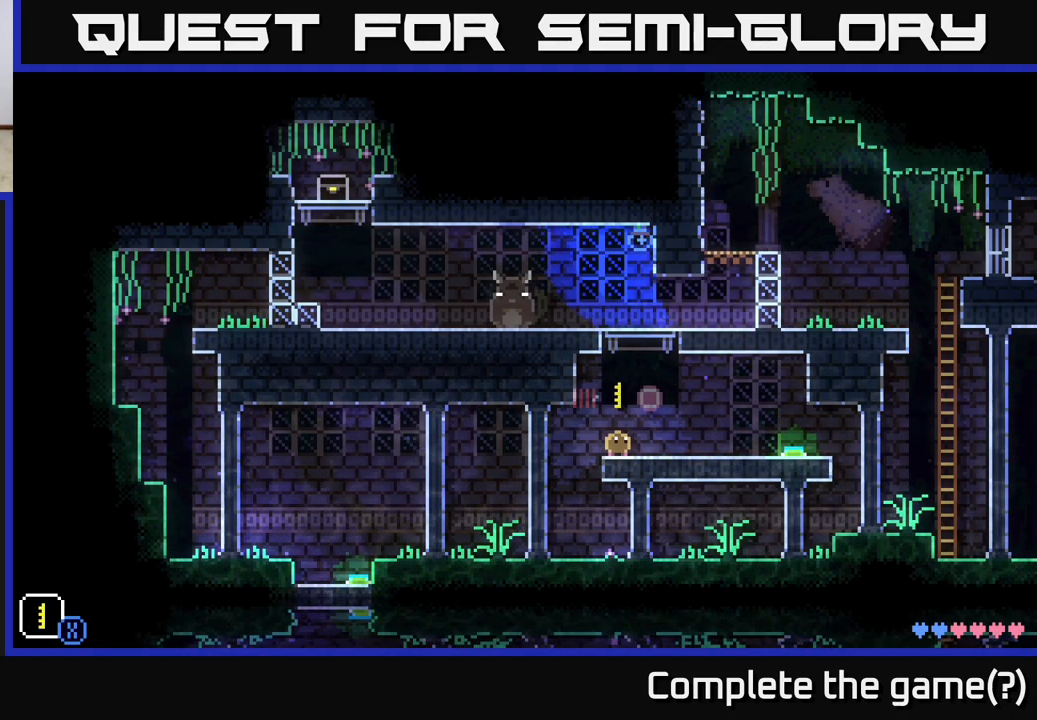
{"buttons": [], "left_stick": "center", "right_stick": "center", "events": [[50, "left_stick", "up"], [67, "X", "down"], [350, "X", "up"], [433, "left_stick", "center"]]}
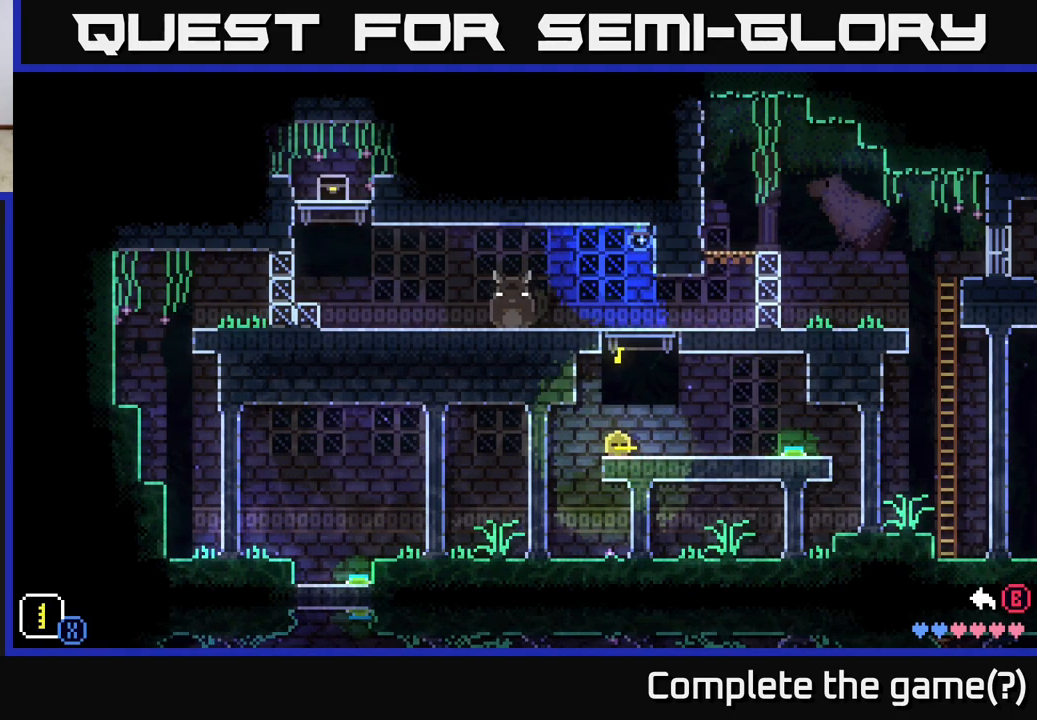
{"buttons": [], "left_stick": "center", "right_stick": "center", "events": []}
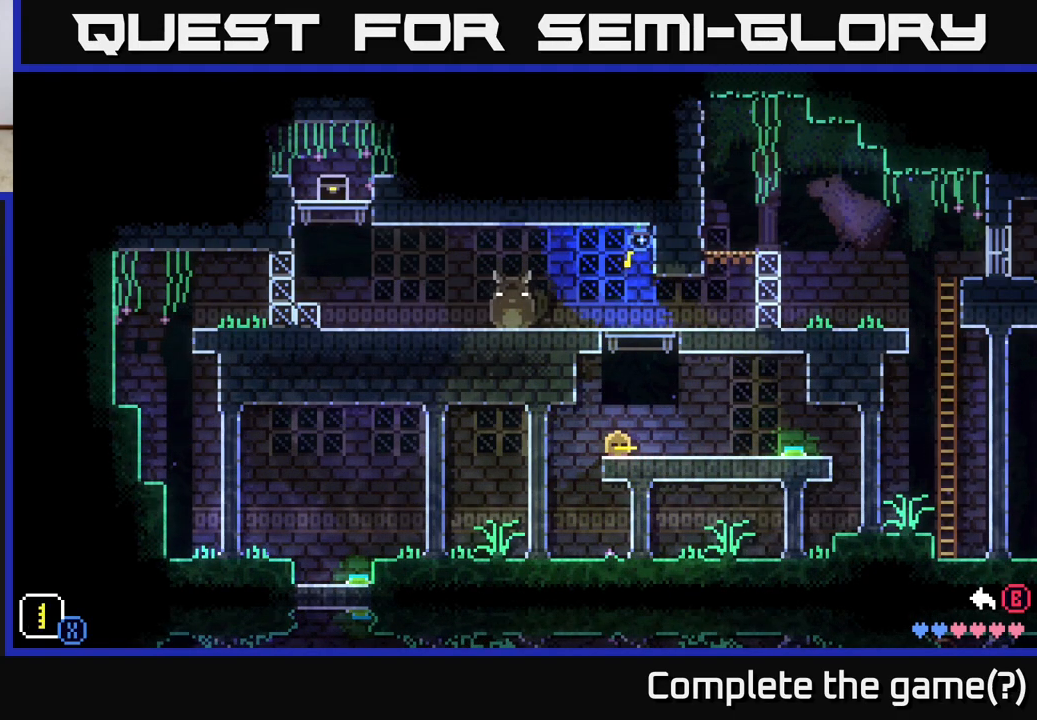
{"buttons": [], "left_stick": "left", "right_stick": "center", "events": [[150, "left_stick", "left"], [300, "A", "down"], [383, "A", "up"]]}
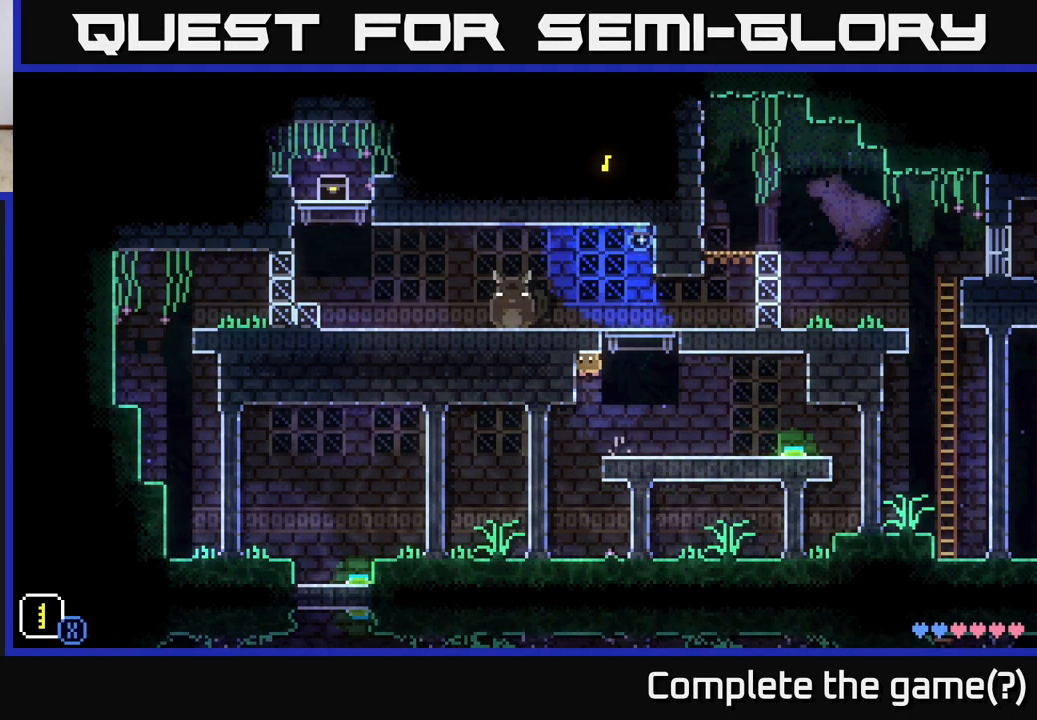
{"buttons": [], "left_stick": "left", "right_stick": "center", "events": []}
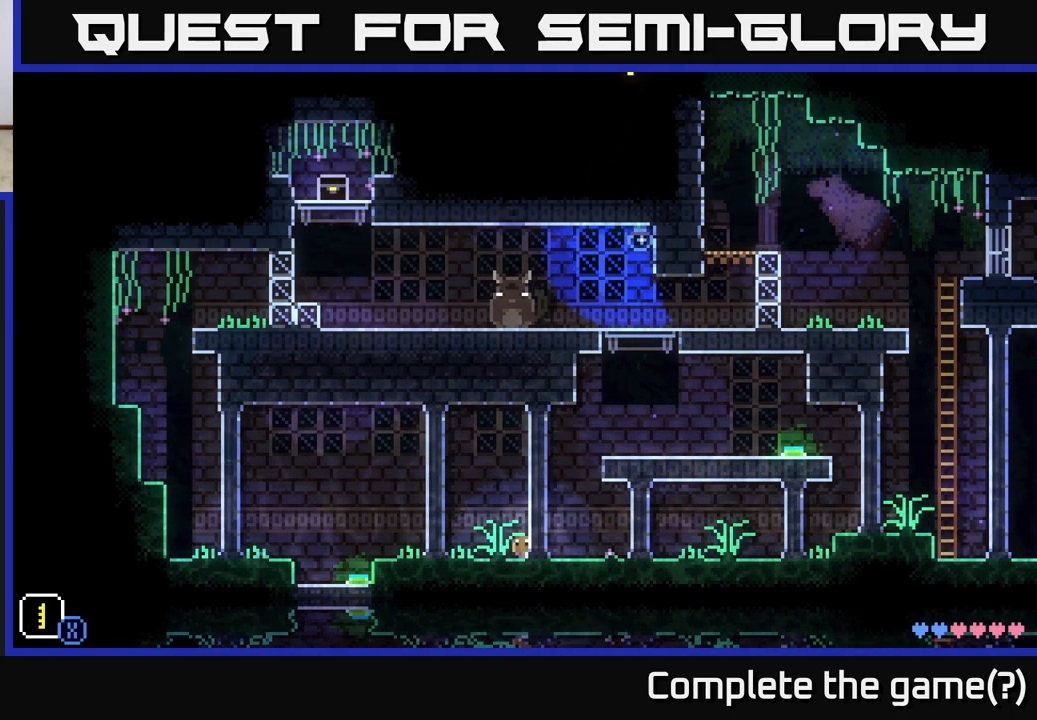
{"buttons": ["X"], "left_stick": "up", "right_stick": "center", "events": [[33, "left_stick", "center"], [133, "A", "down"], [250, "left_stick", "up"], [350, "X", "down"], [383, "A", "up"], [433, "X", "up"], [500, "X", "down"]]}
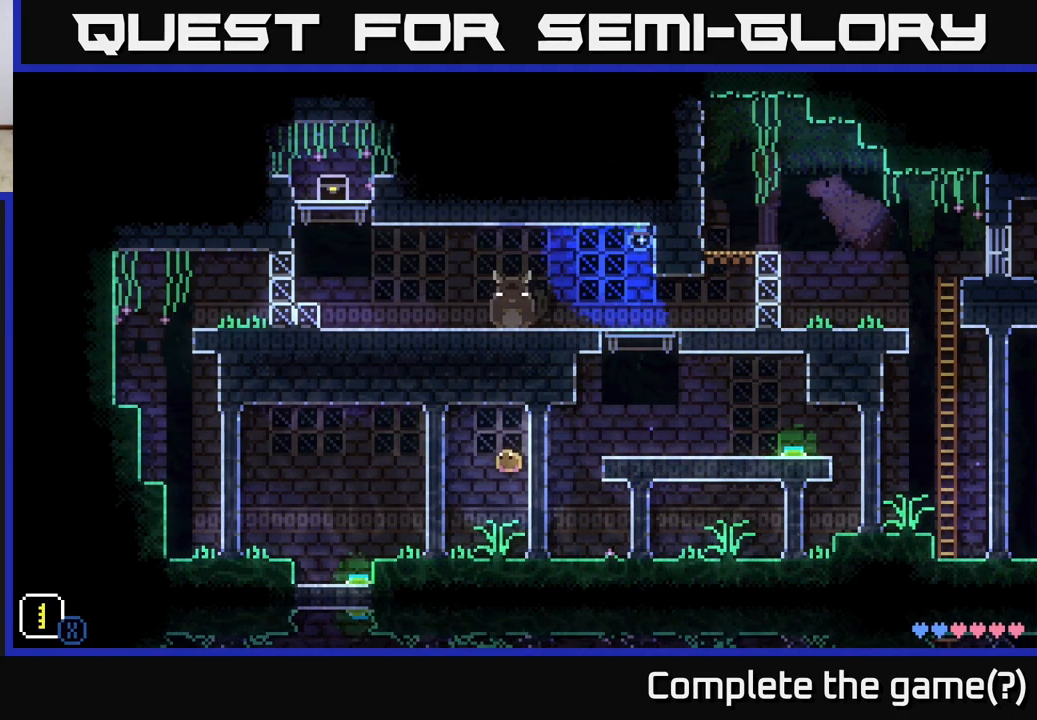
{"buttons": ["A", "X"], "left_stick": "up", "right_stick": "center", "events": [[83, "X", "up"], [367, "A", "down"], [500, "X", "down"]]}
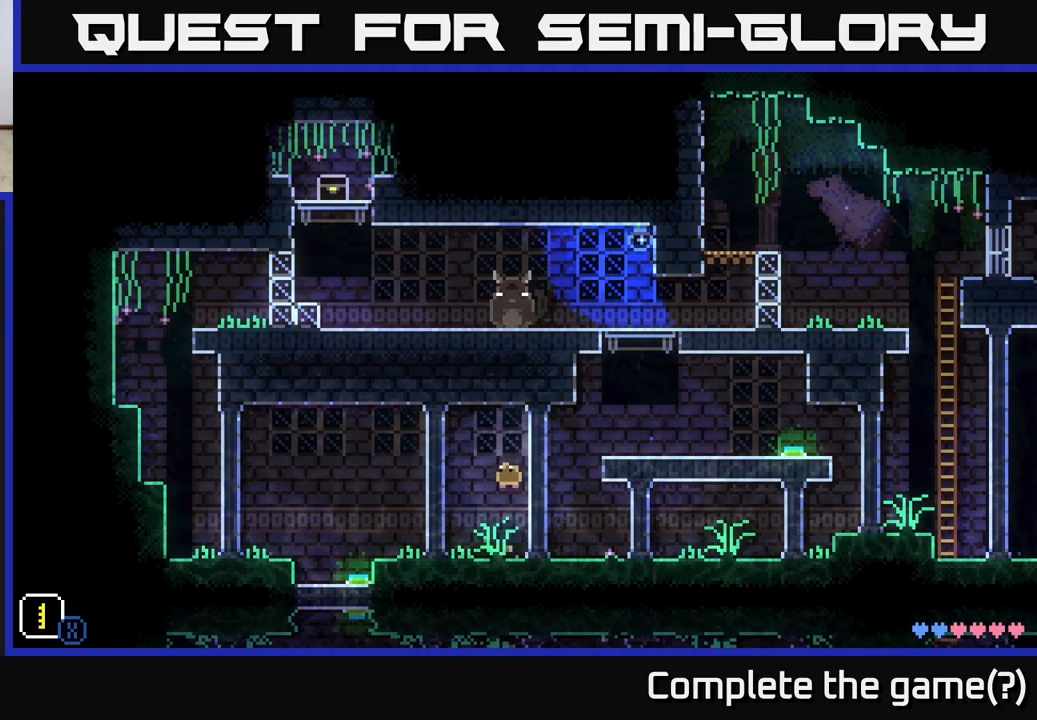
{"buttons": ["X"], "left_stick": "up", "right_stick": "center", "events": [[83, "A", "up"], [167, "left_stick", "center"], [250, "left_stick", "up"], [333, "left_stick", "center"], [417, "left_stick", "up"]]}
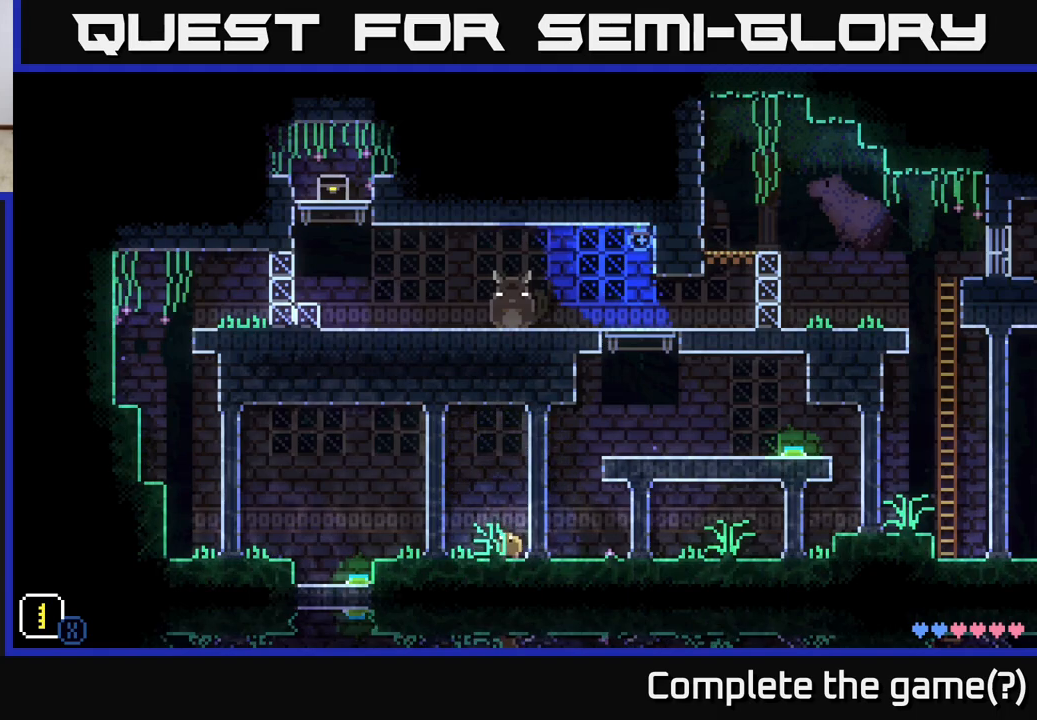
{"buttons": ["X"], "left_stick": "center", "right_stick": "center", "events": [[83, "left_stick", "center"], [150, "A", "down"], [200, "X", "up"], [367, "X", "down"], [417, "A", "up"]]}
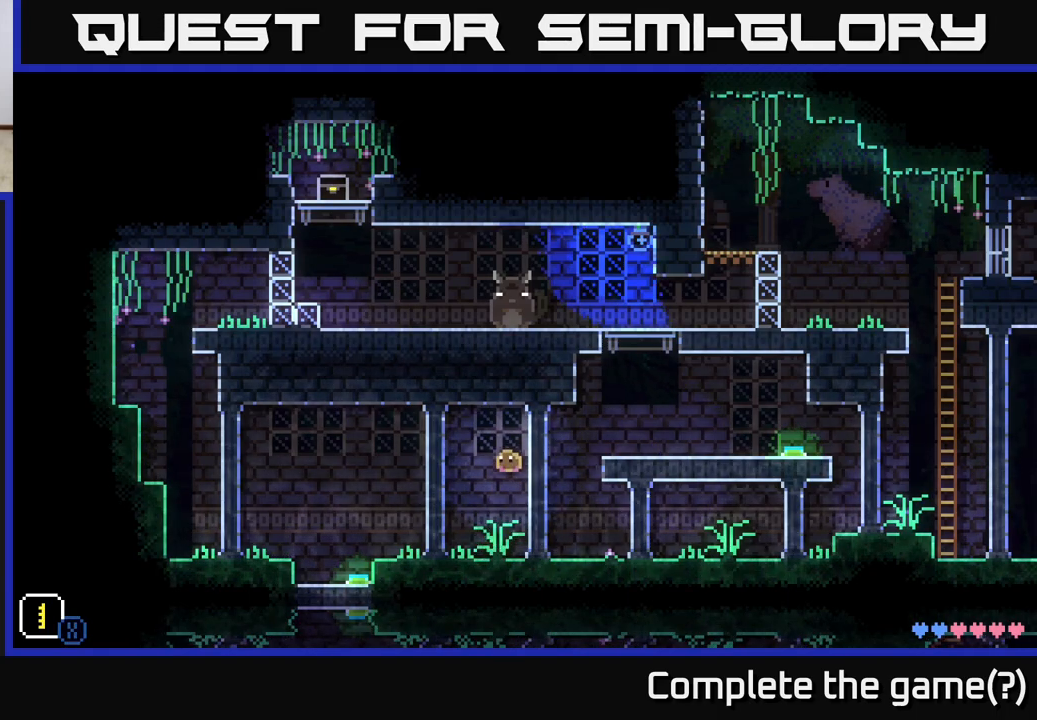
{"buttons": ["X"], "left_stick": "center", "right_stick": "center", "events": [[333, "left_stick", "up"], [467, "left_stick", "center"]]}
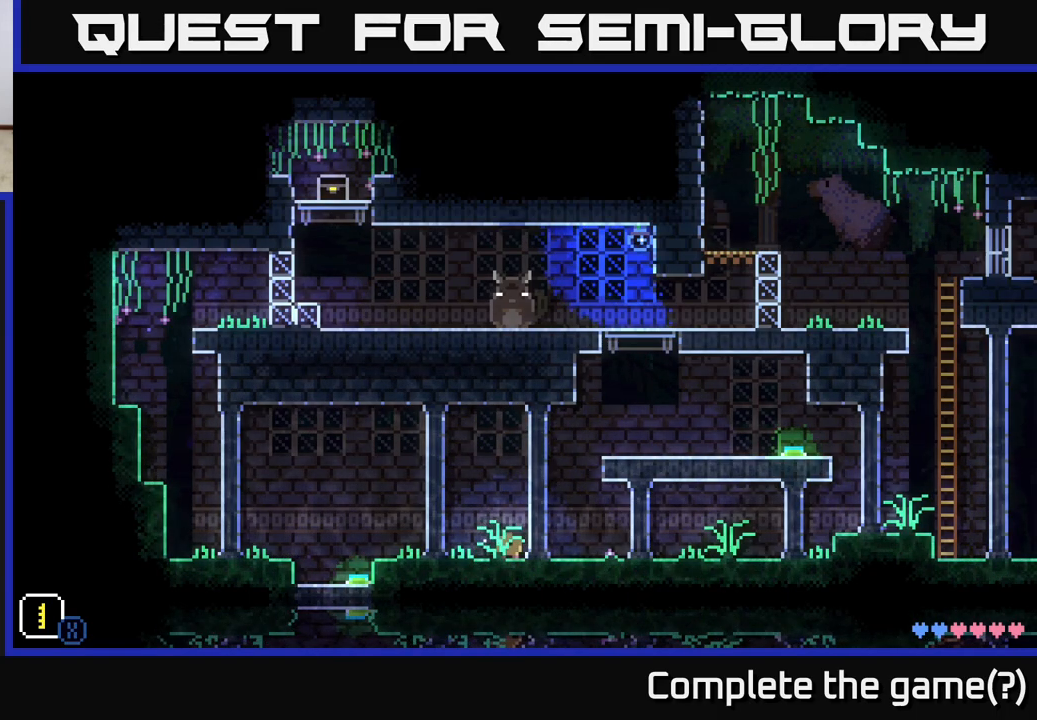
{"buttons": ["X"], "left_stick": "center", "right_stick": "center", "events": [[67, "left_stick", "up"], [183, "left_stick", "center"], [283, "left_stick", "up"], [417, "left_stick", "center"]]}
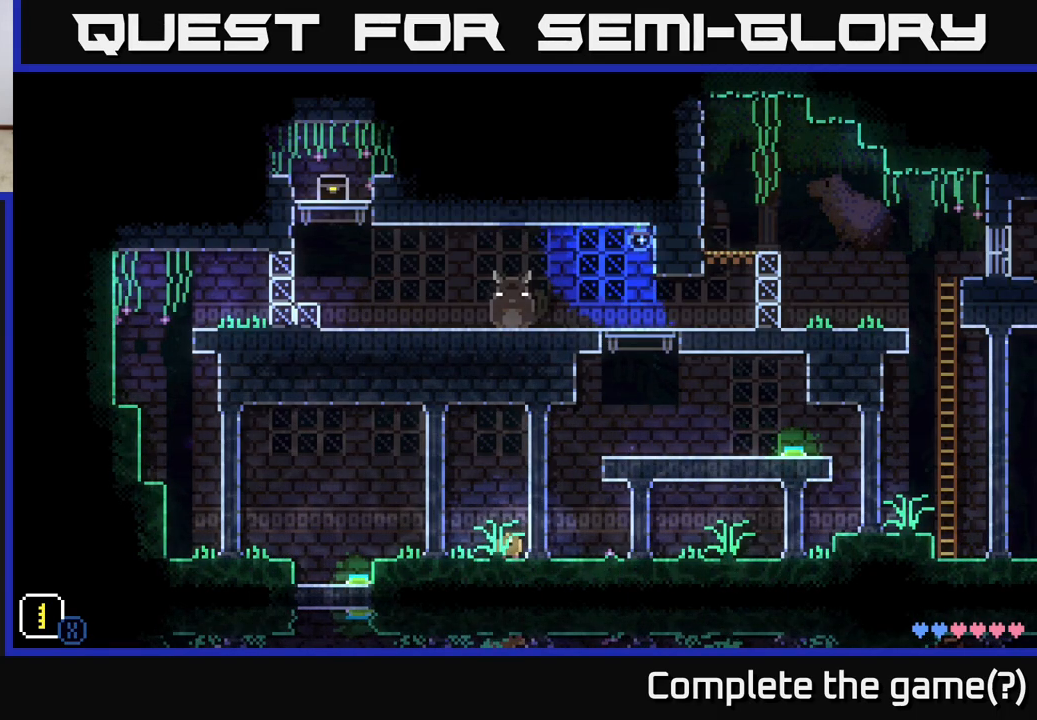
{"buttons": ["X"], "left_stick": "up", "right_stick": "center", "events": [[50, "X", "up"], [117, "X", "down"], [250, "left_stick", "up"], [400, "left_stick", "center"], [483, "left_stick", "up"]]}
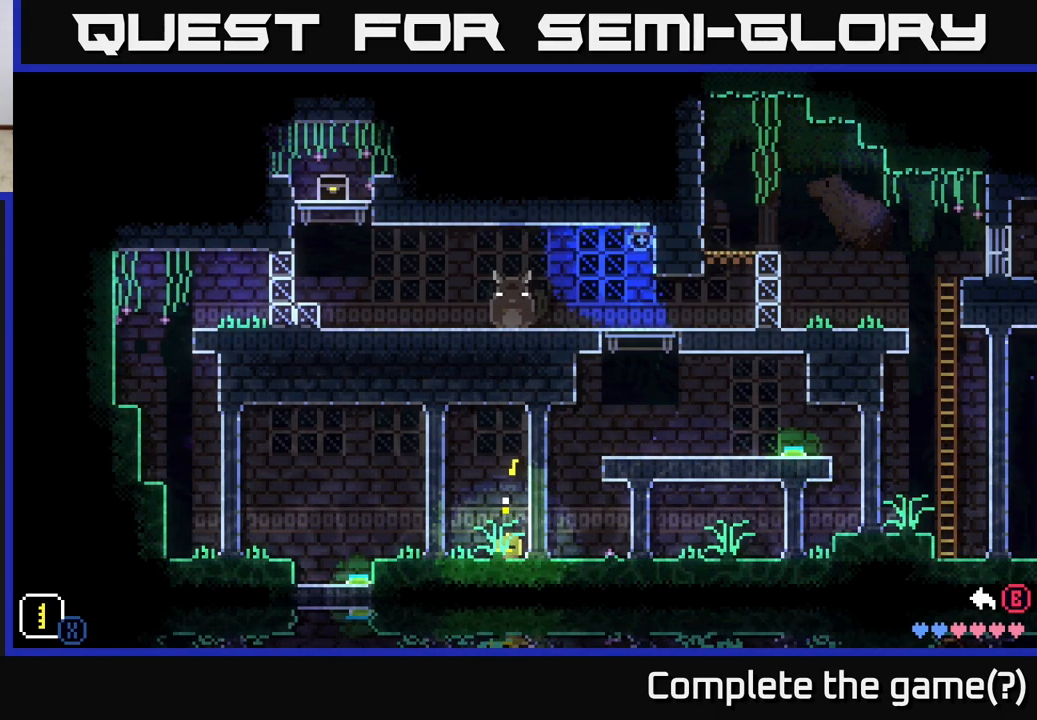
{"buttons": ["X"], "left_stick": "up", "right_stick": "center", "events": [[100, "left_stick", "center"], [183, "left_stick", "up"], [283, "left_stick", "center"], [383, "left_stick", "up"]]}
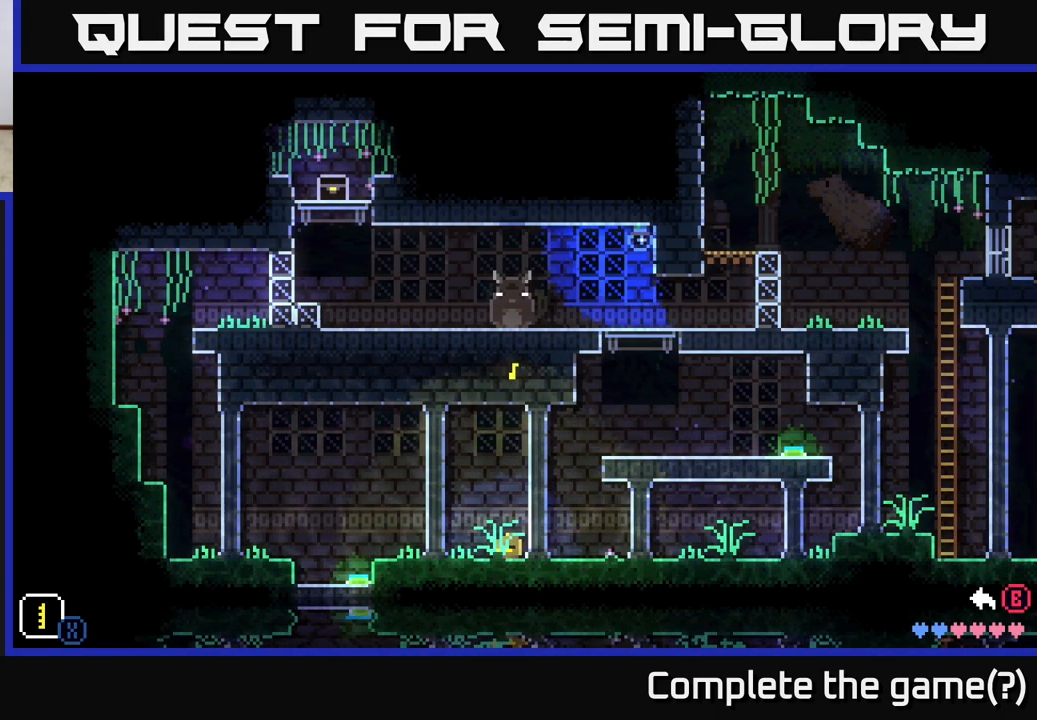
{"buttons": ["X"], "left_stick": "center", "right_stick": "center", "events": [[17, "left_stick", "center"], [117, "left_stick", "up"], [267, "left_stick", "center"]]}
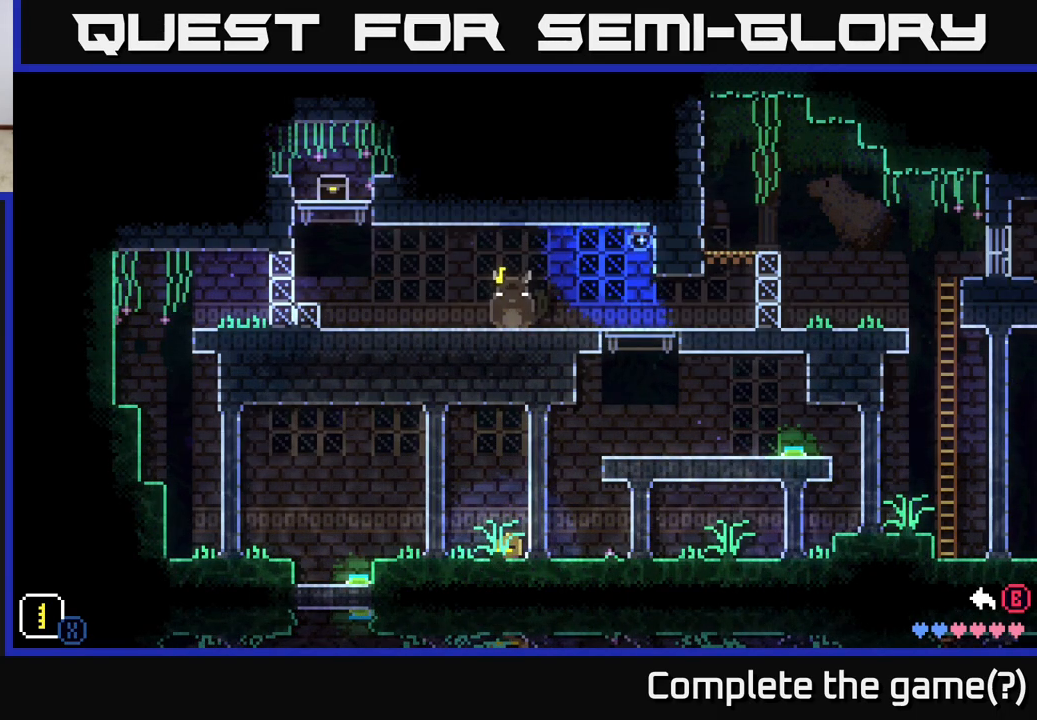
{"buttons": [], "left_stick": "up", "right_stick": "center", "events": [[67, "left_stick", "up"], [200, "X", "up"], [367, "X", "down"], [417, "X", "up"]]}
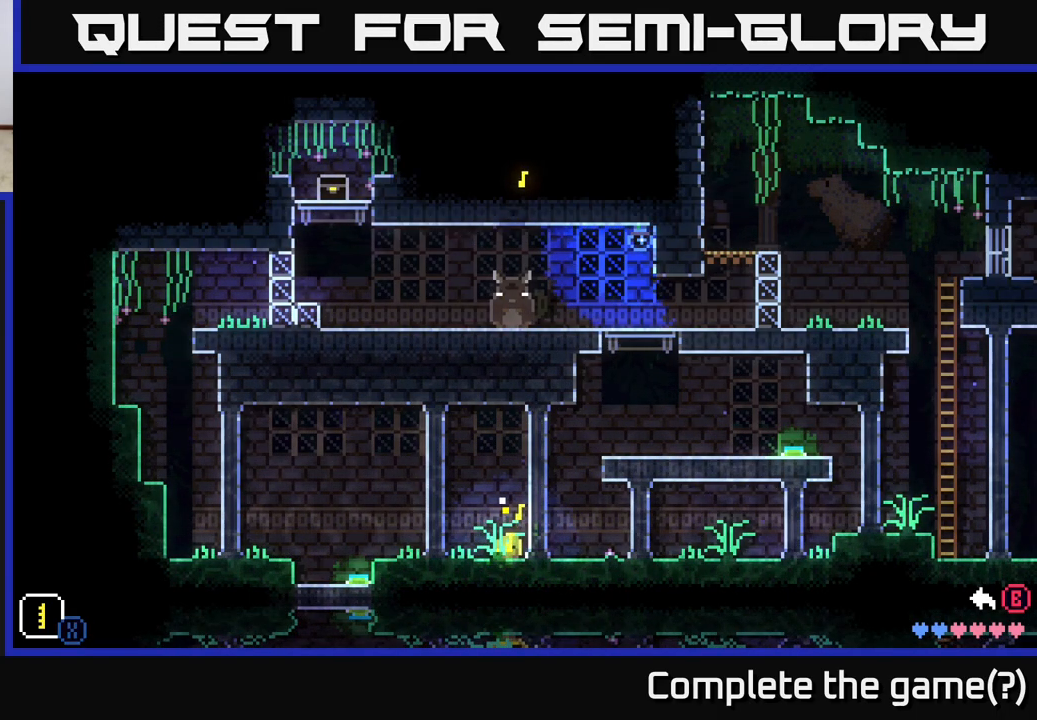
{"buttons": [], "left_stick": "up", "right_stick": "center", "events": [[17, "X", "down"], [100, "X", "up"], [183, "X", "down"], [267, "X", "up"], [333, "X", "down"], [433, "X", "up"]]}
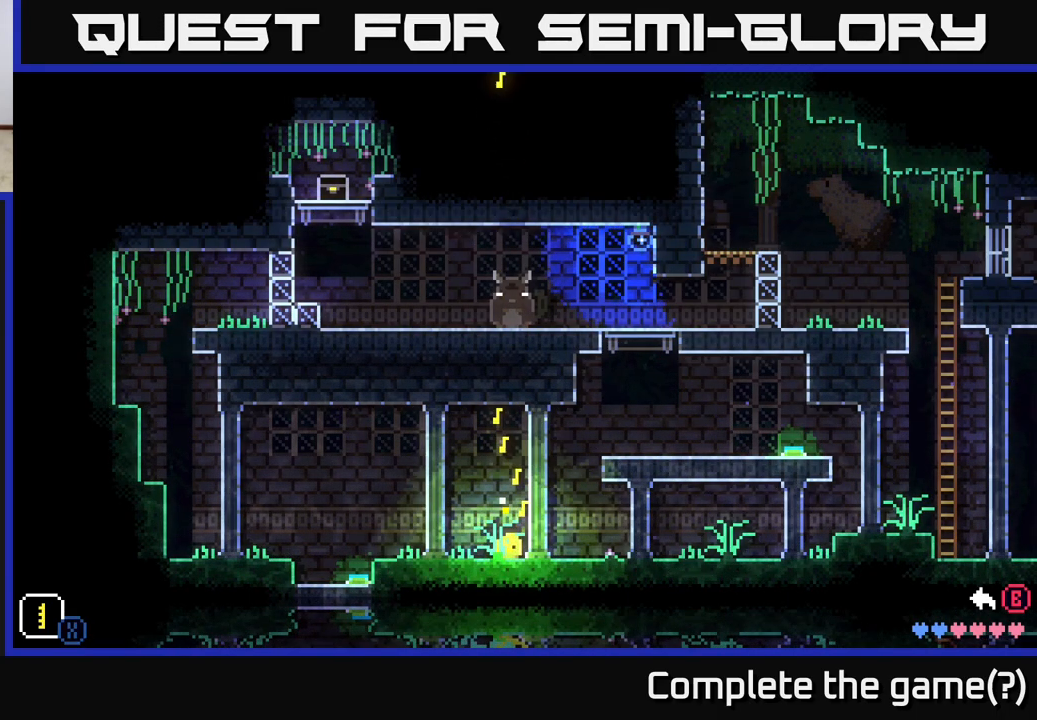
{"buttons": ["X"], "left_stick": "up", "right_stick": "center", "events": [[17, "X", "down"], [100, "X", "up"], [167, "X", "down"], [250, "X", "up"], [333, "X", "down"], [400, "X", "up"], [483, "X", "down"]]}
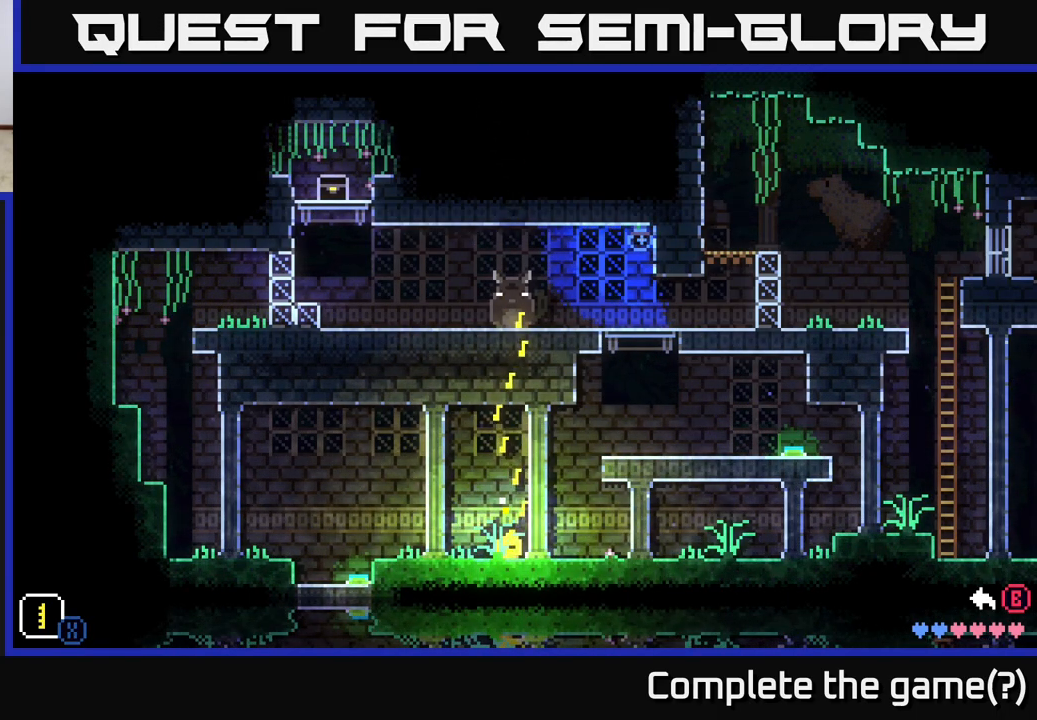
{"buttons": [], "left_stick": "right", "right_stick": "center", "events": [[83, "X", "up"], [250, "left_stick", "center"], [433, "left_stick", "right"]]}
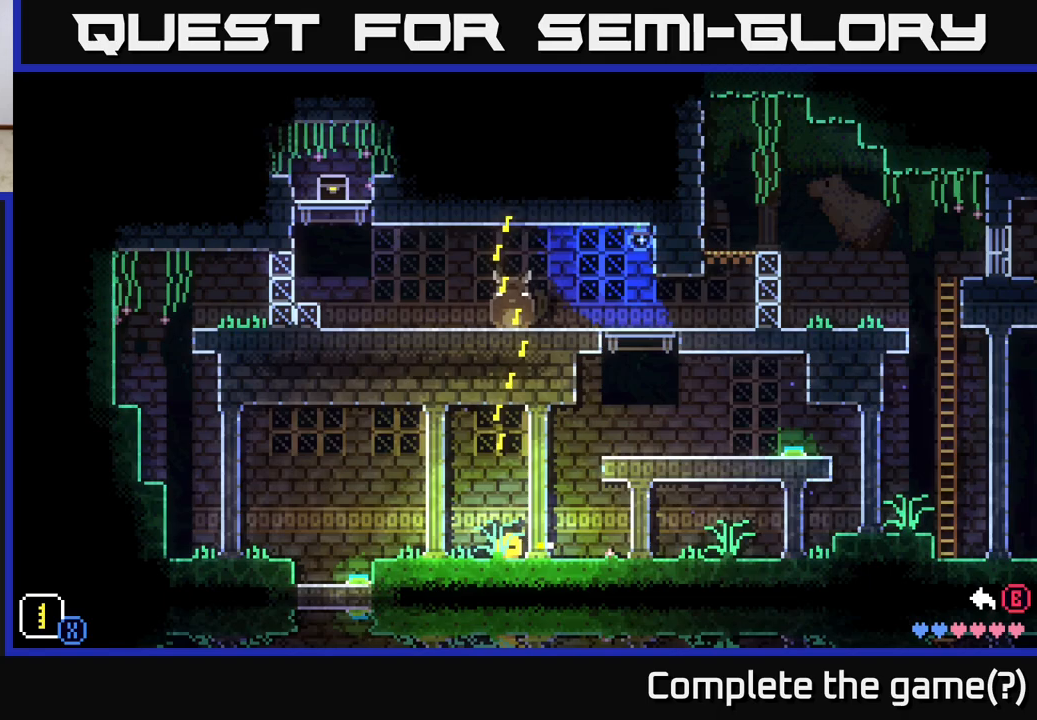
{"buttons": [], "left_stick": "right", "right_stick": "center", "events": [[33, "A", "down"], [483, "A", "up"]]}
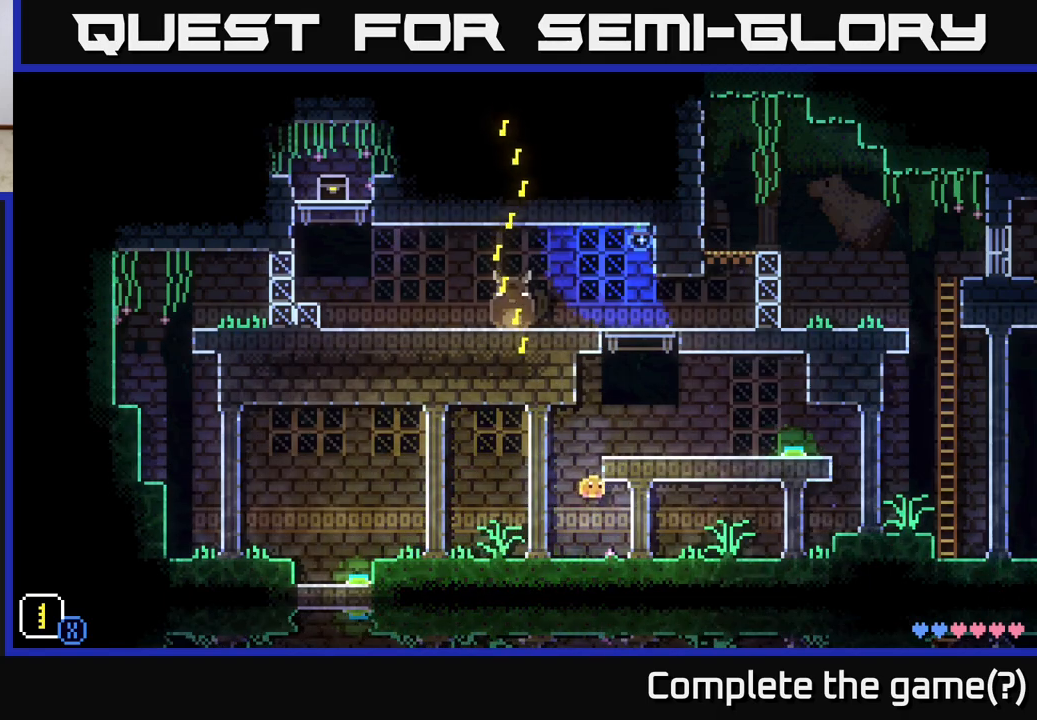
{"buttons": ["A"], "left_stick": "right", "right_stick": "center", "events": [[133, "left_stick", "up-left"], [250, "left_stick", "right"], [383, "A", "down"]]}
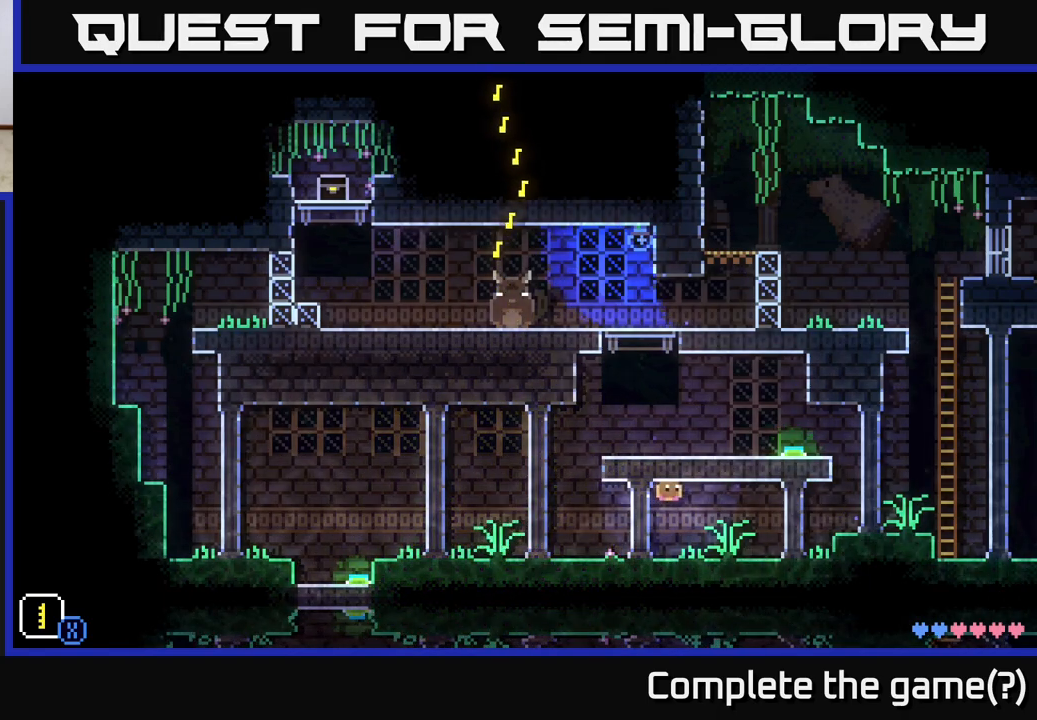
{"buttons": [], "left_stick": "right", "right_stick": "center", "events": [[183, "A", "up"]]}